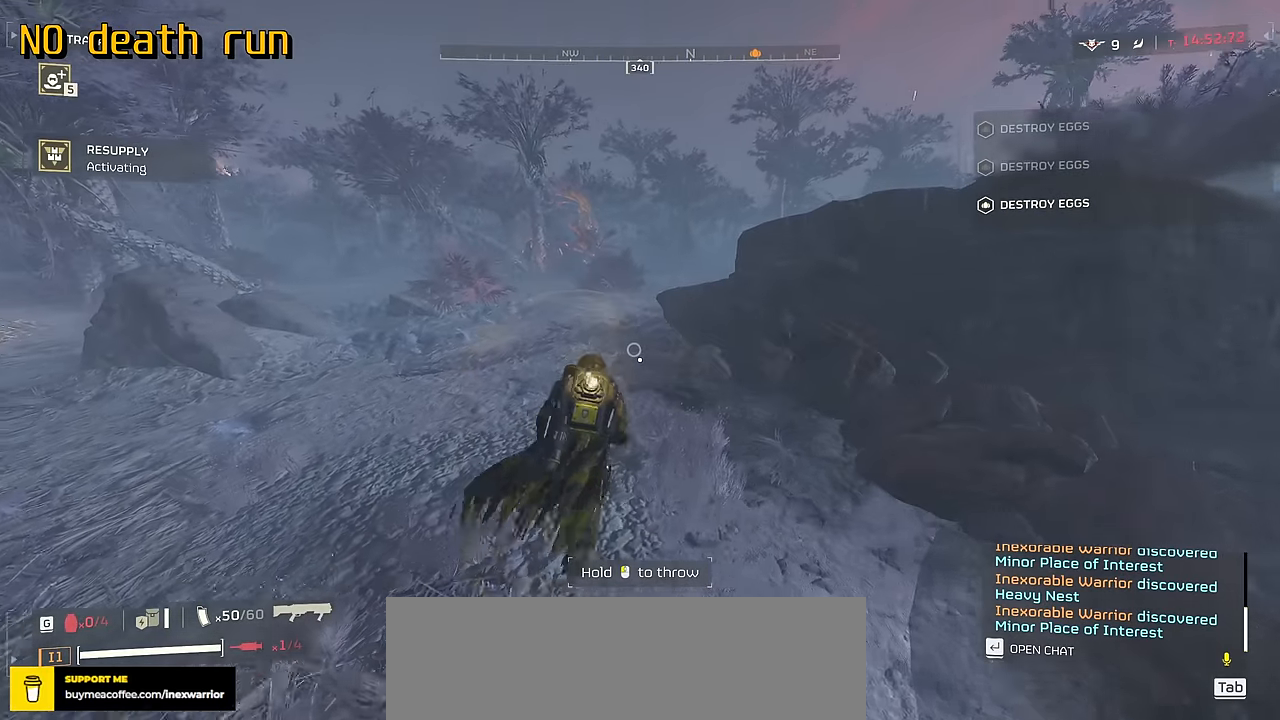
Gameplay with keyboard and mouse; each line is a JSON object with the keys and mouse buttons held at the frame after it. "events" lists presses ("down") and releases ("up") of ".", "/", "0", "1", "2", "3", "4", "5", "6", "7", "8", "9", "a", "alt", "b", "c", "caps_lock", "comma", "ctrl", "d", "e", "f", "g", "h", "i", "j", "k", "l", "m", "n", "o", "p", "q", "r", "s", "semicolon", "shift", "space", "super", "t", "tab", "tilde", "u", "v", "w", "x", "y", "z", "mouse_left", "mouse_wheel", "mouse_right", "mouse_mb4" and "mouse_mb5" between this image and that frame as [ms after this image, input, new state], when the widget could be followed in between. "mouse_left", "mouse_wheel", "mouse_right", "mouse_mb4", "mouse_mb5" = the "left", "wheel", "right", "mb4", "mb5" buttons of the "mouse" list. No other keys are recorded. "wheel" means that the mouse wheel is clicked or scrolled. Not read: mouse_move.
{"keys": ["w"], "mouse": [], "events": []}
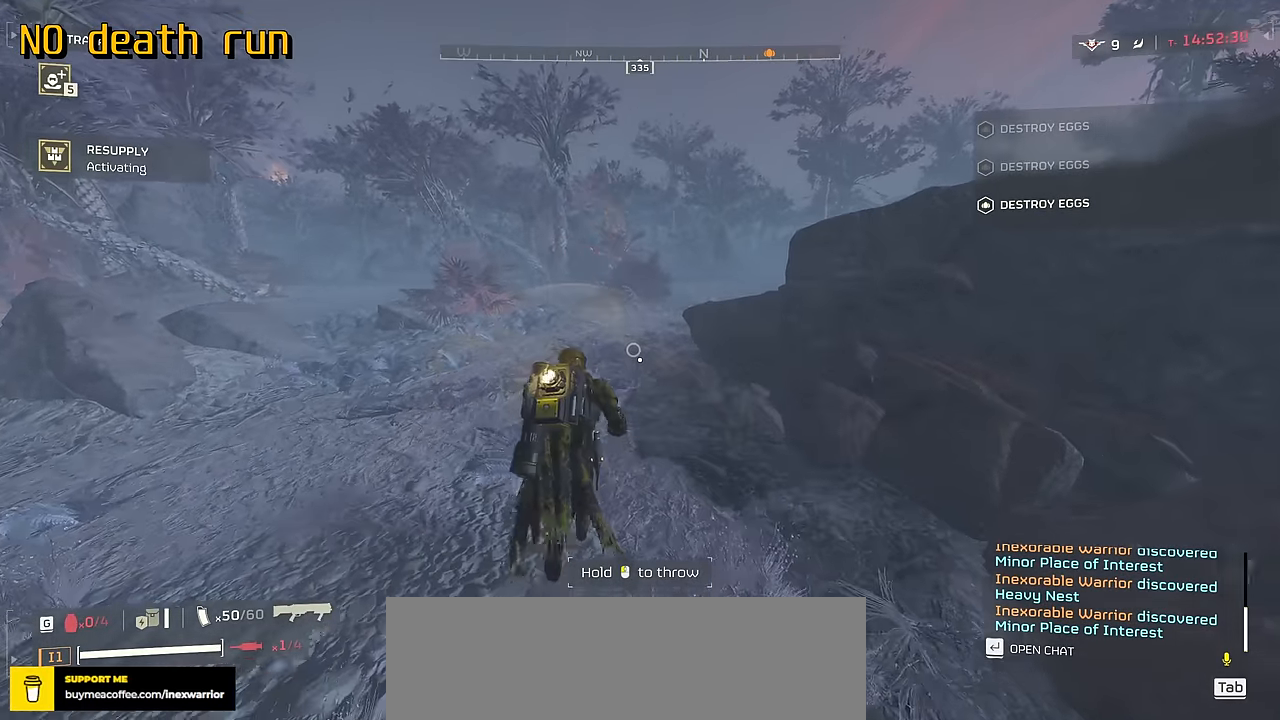
{"keys": ["w"], "mouse": [], "events": []}
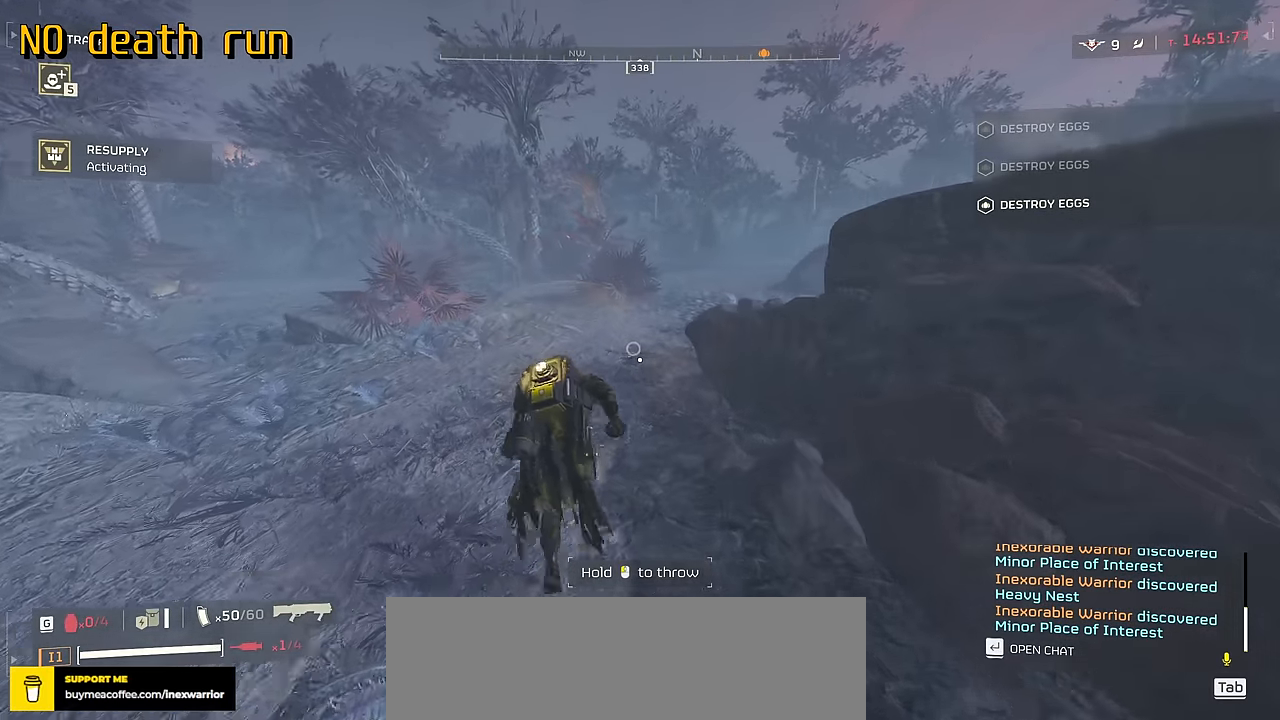
{"keys": ["w"], "mouse": [], "events": []}
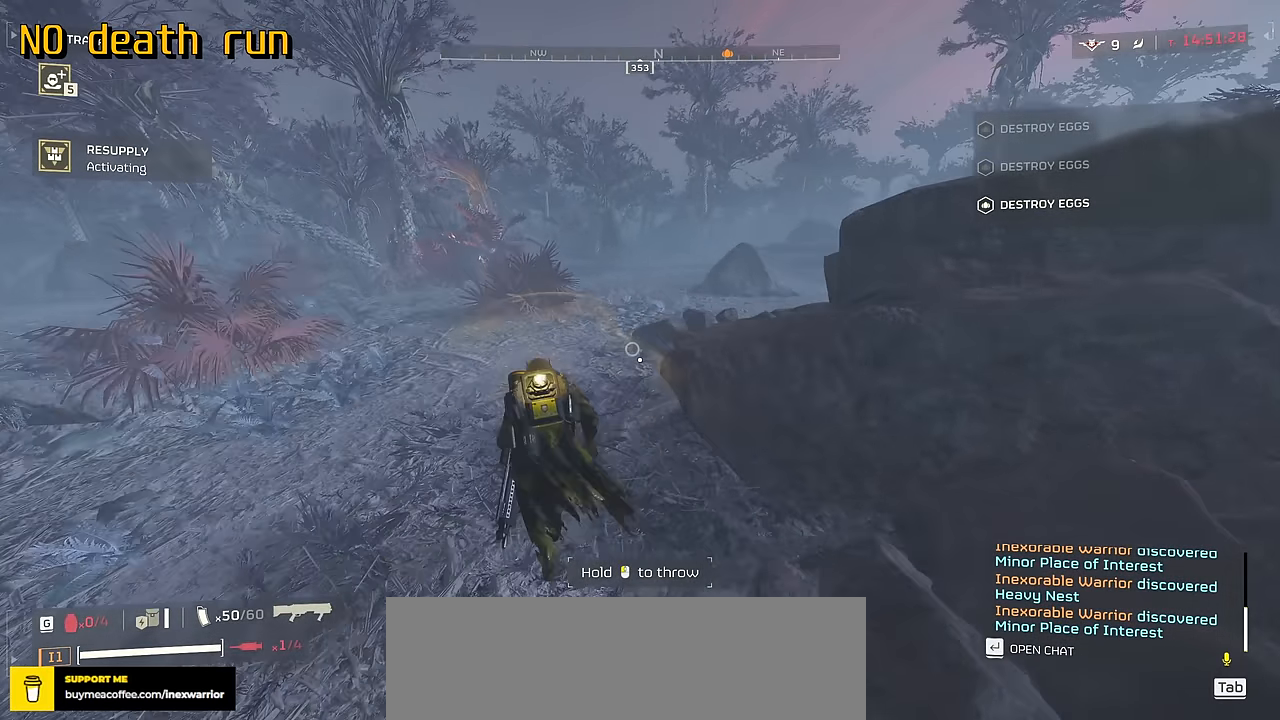
{"keys": ["a", "w"], "mouse": [], "events": [[433, "a", "down"]]}
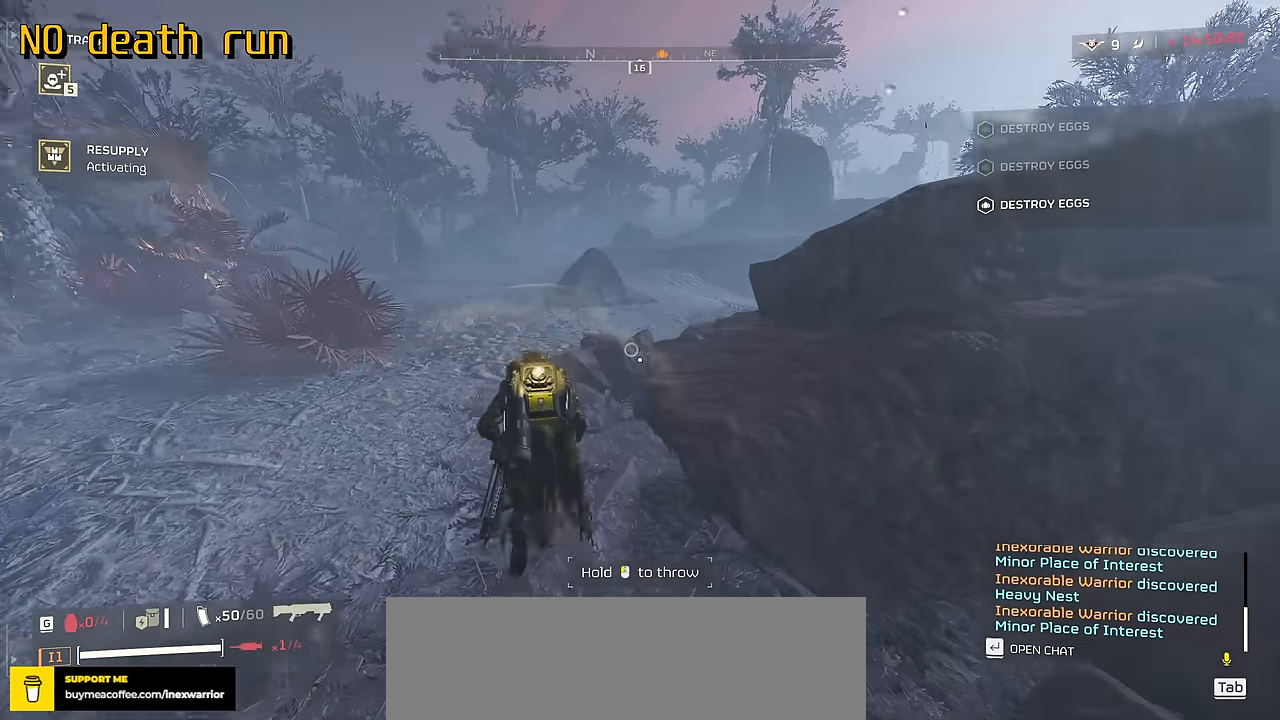
{"keys": ["w"], "mouse": [], "events": [[400, "a", "up"]]}
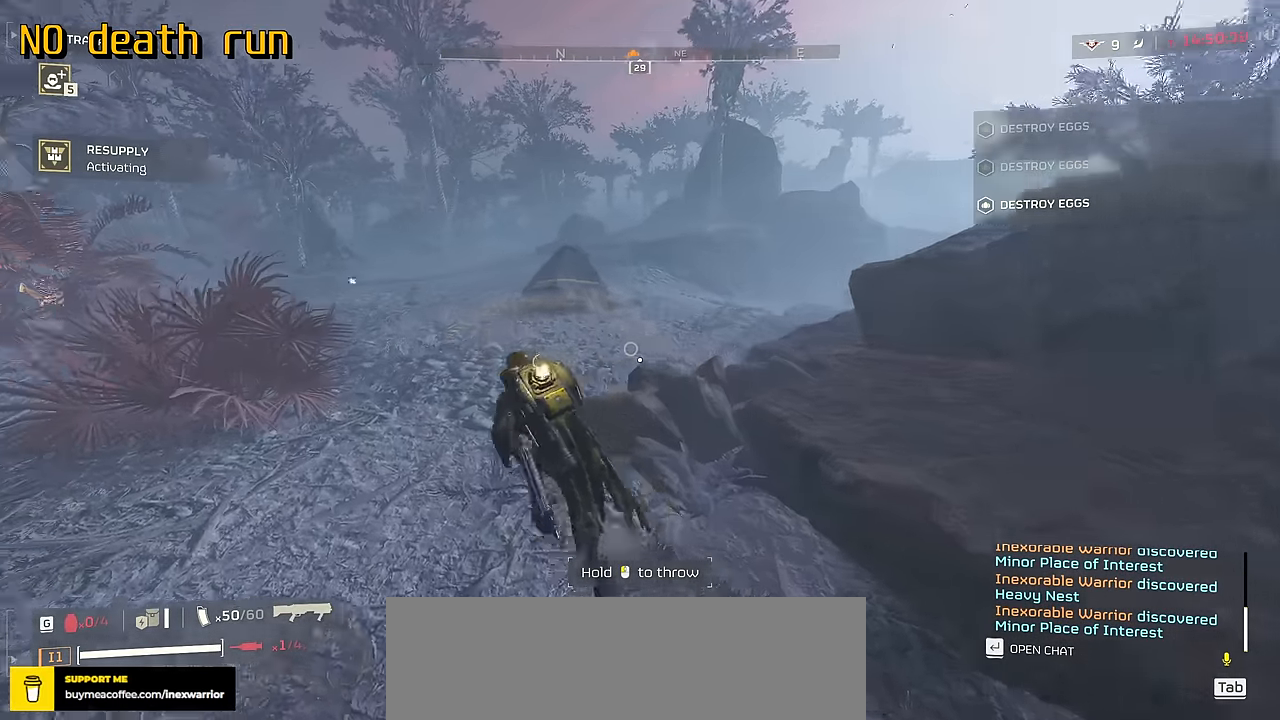
{"keys": ["w"], "mouse": [], "events": []}
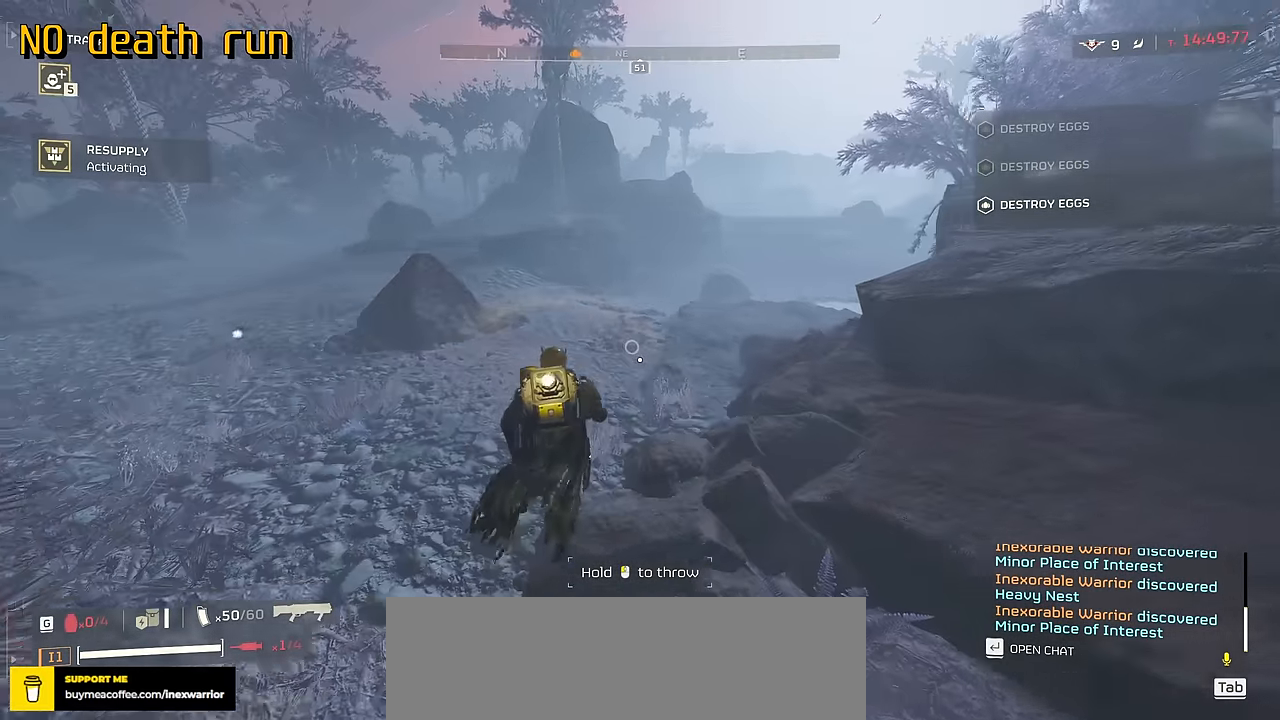
{"keys": ["tab", "w"], "mouse": [], "events": [[133, "tab", "down"]]}
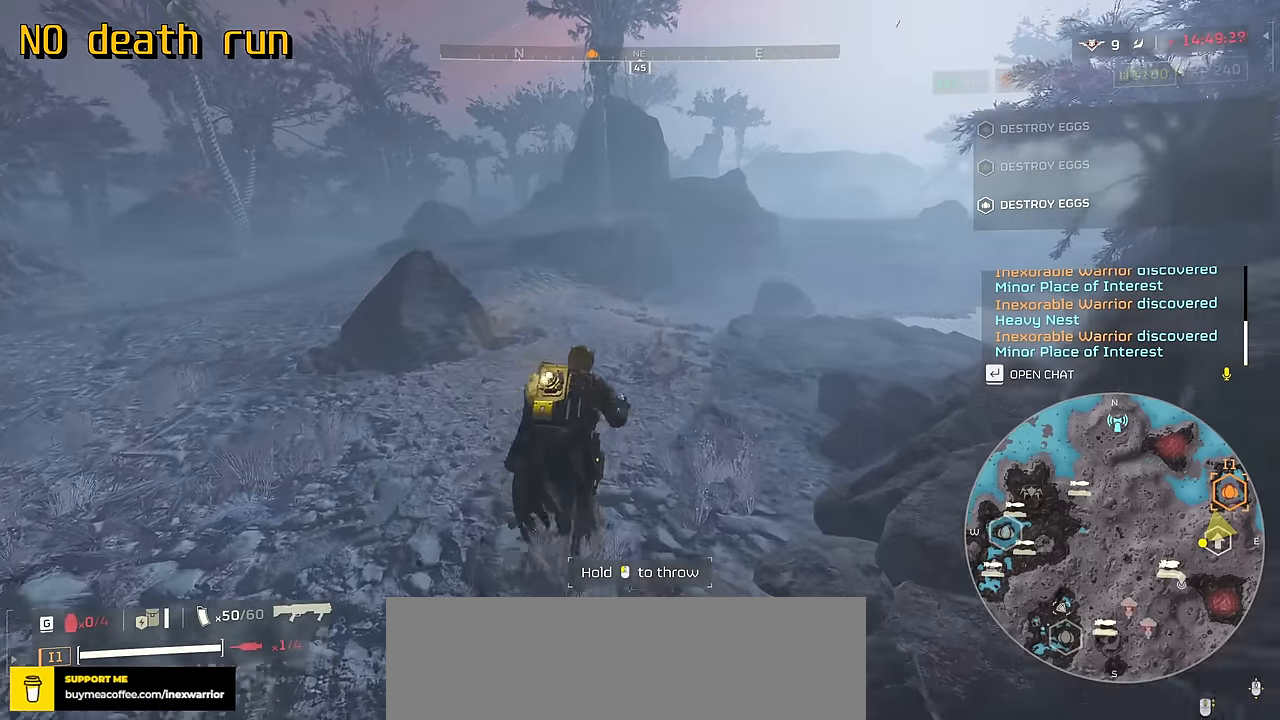
{"keys": ["tab", "w"], "mouse": [], "events": []}
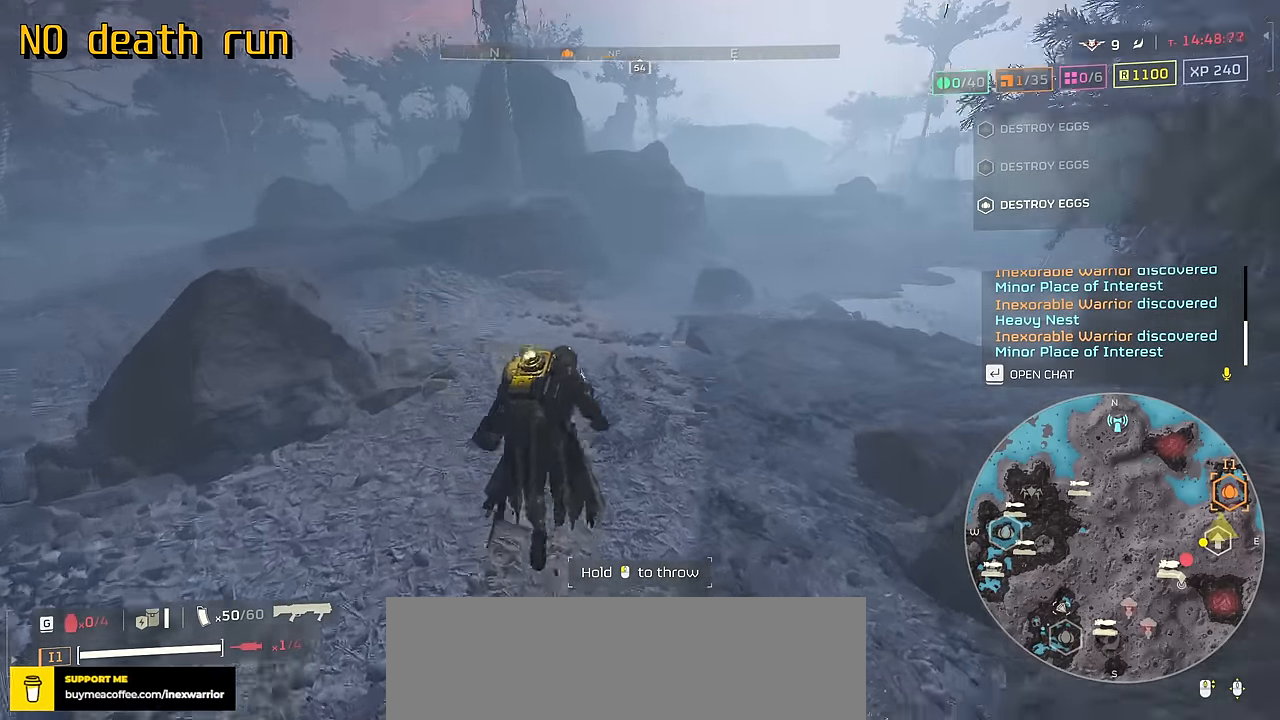
{"keys": ["tab", "w"], "mouse": [], "events": []}
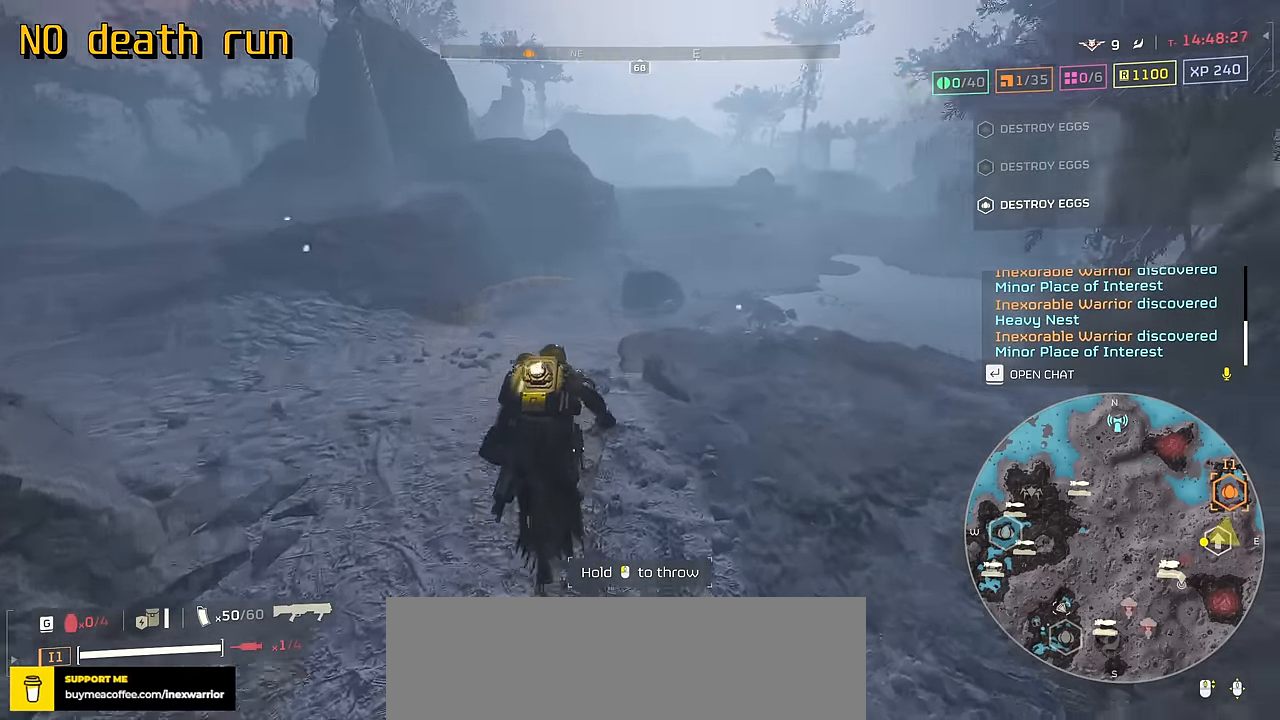
{"keys": ["tab", "w"], "mouse": [], "events": []}
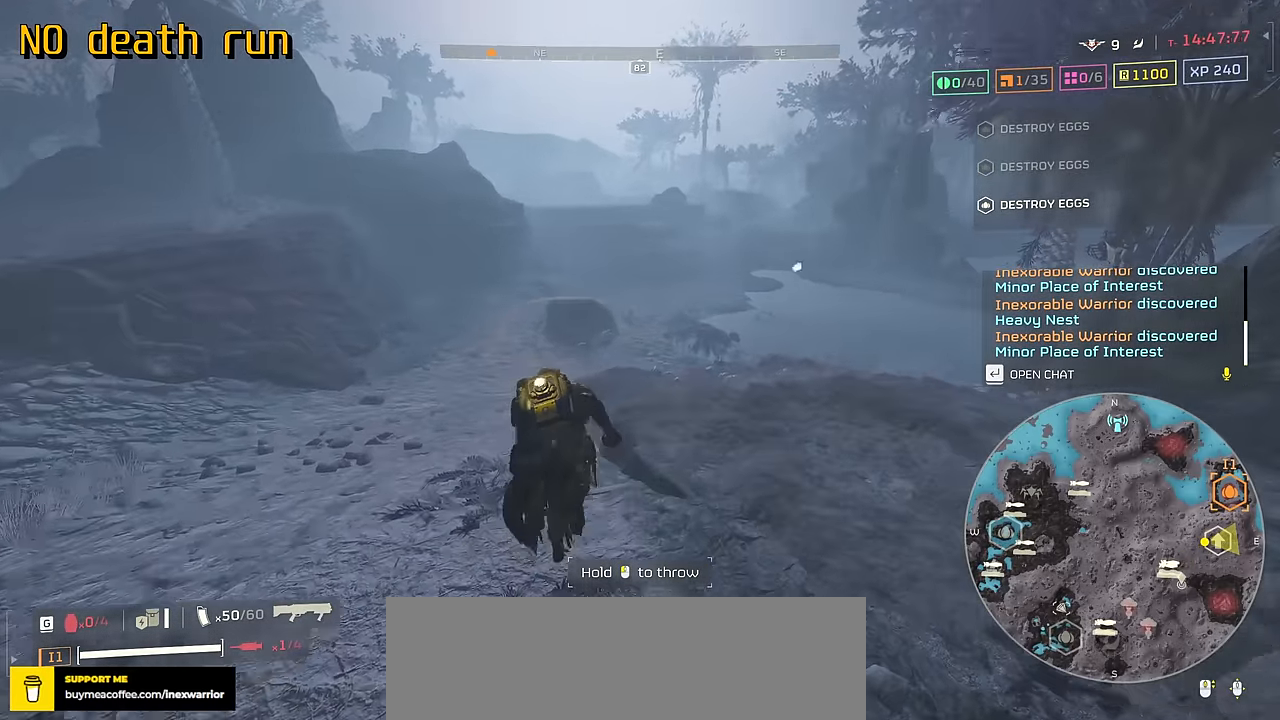
{"keys": ["tab", "w"], "mouse": [], "events": []}
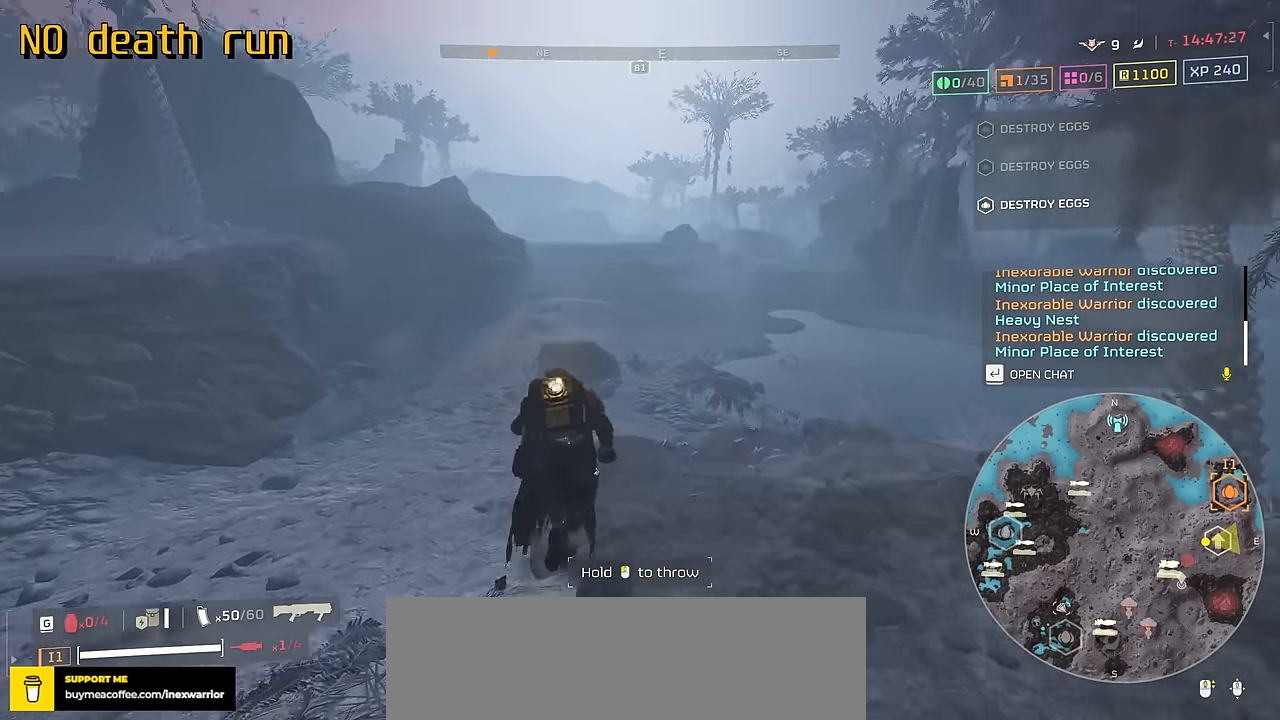
{"keys": ["tab", "w"], "mouse": [], "events": []}
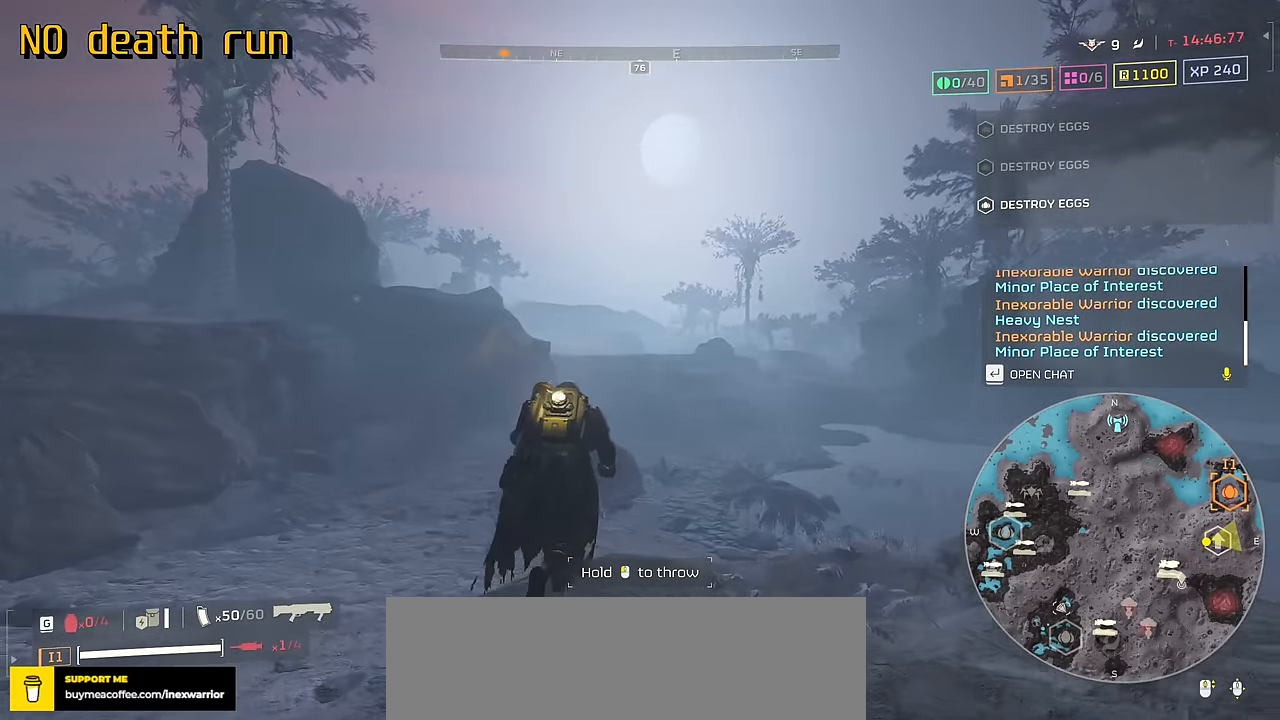
{"keys": ["tab", "w"], "mouse": [], "events": []}
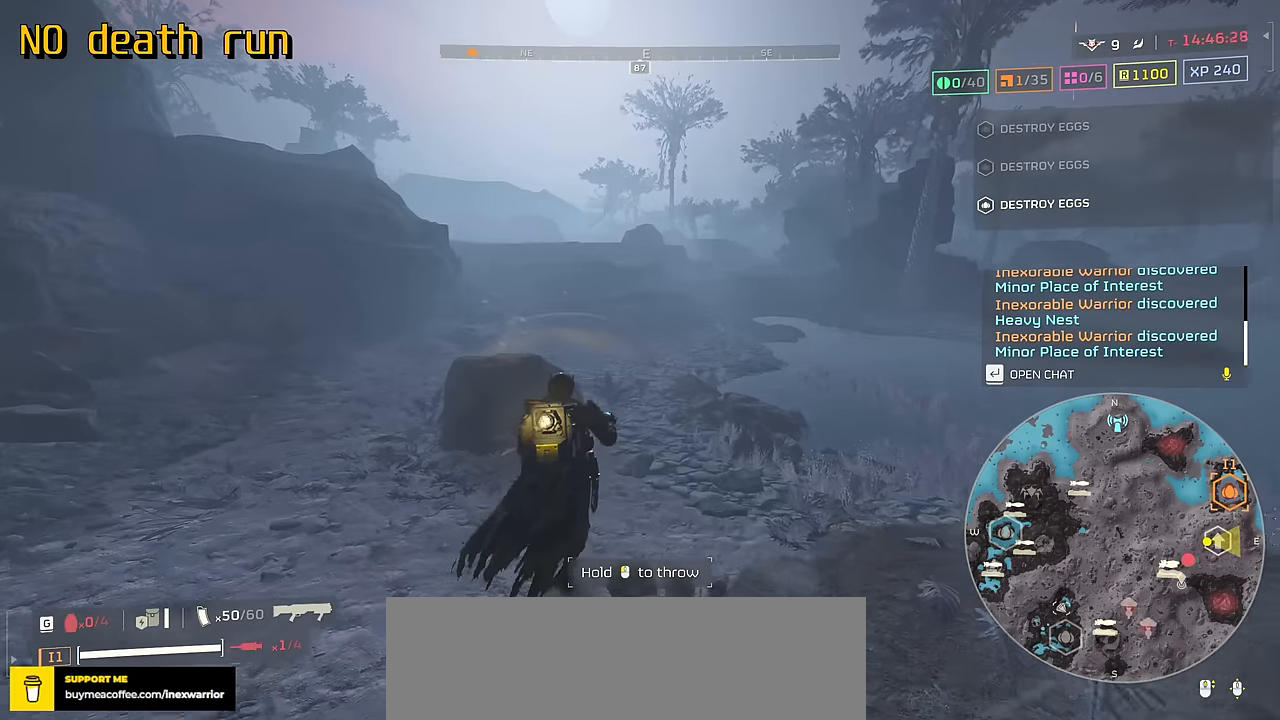
{"keys": ["tab", "w"], "mouse": [], "events": []}
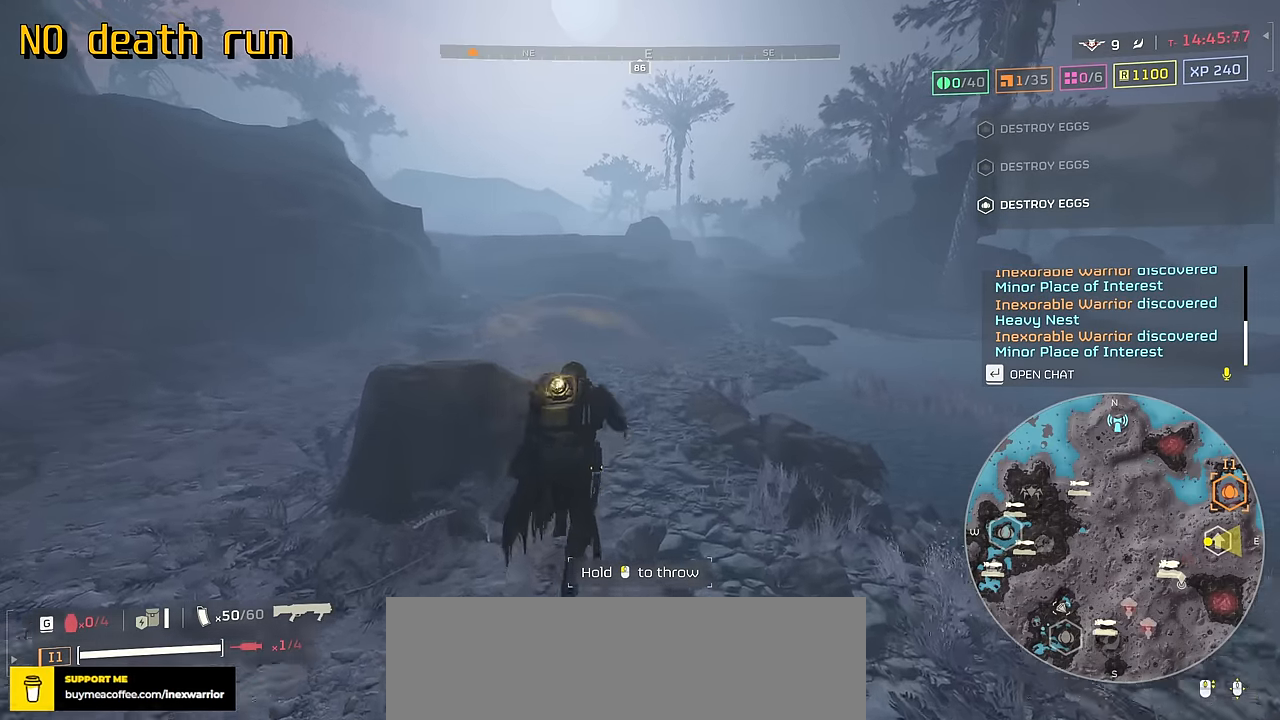
{"keys": ["tab", "w"], "mouse": [], "events": []}
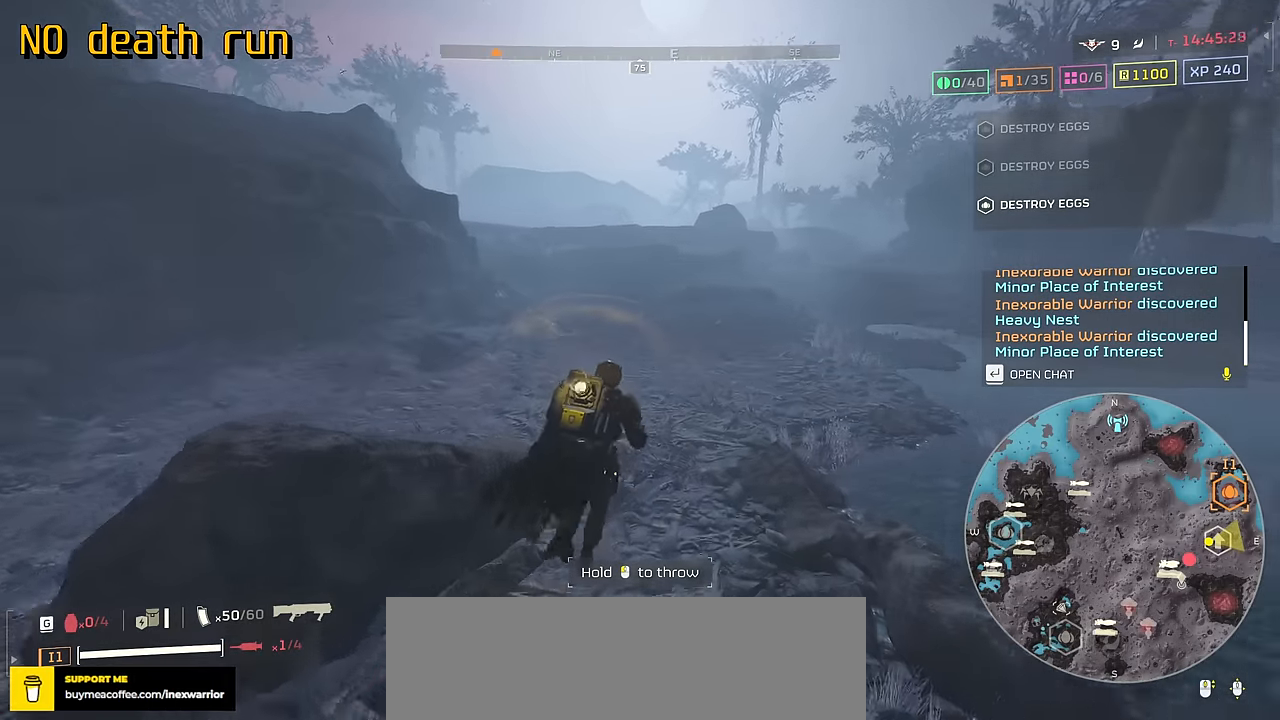
{"keys": ["tab", "w"], "mouse": [], "events": []}
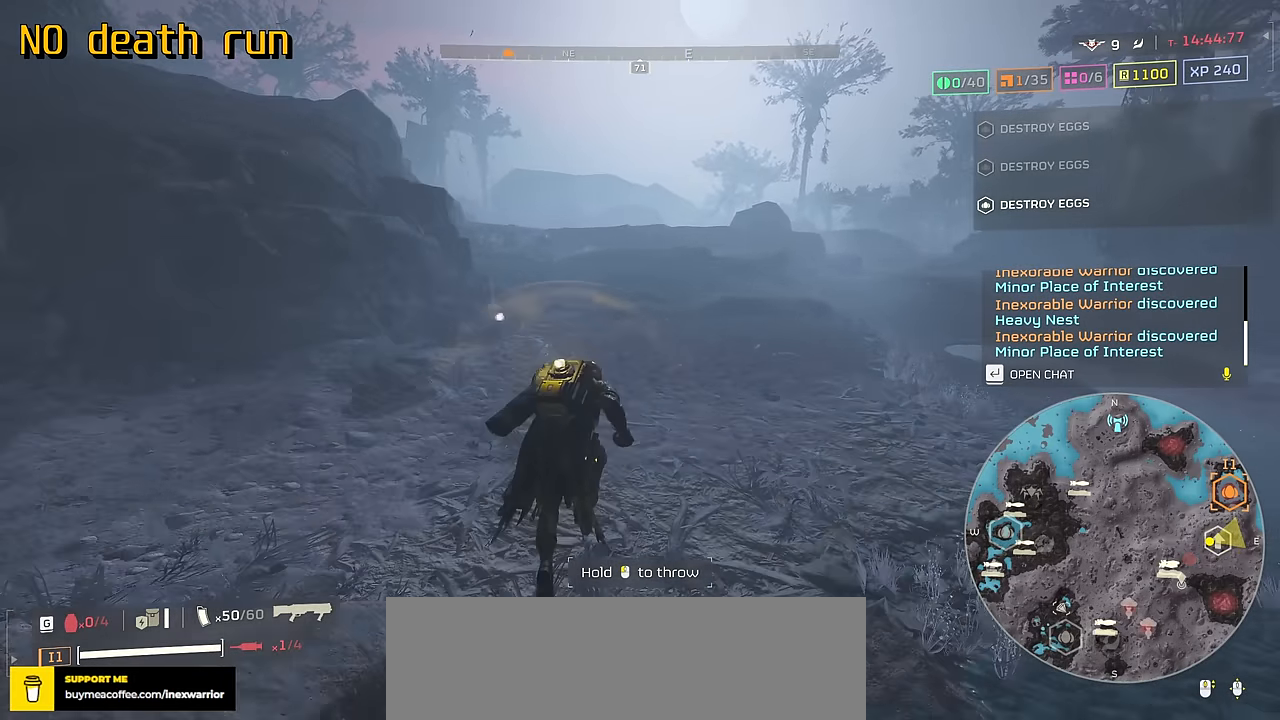
{"keys": ["tab", "w"], "mouse": [], "events": []}
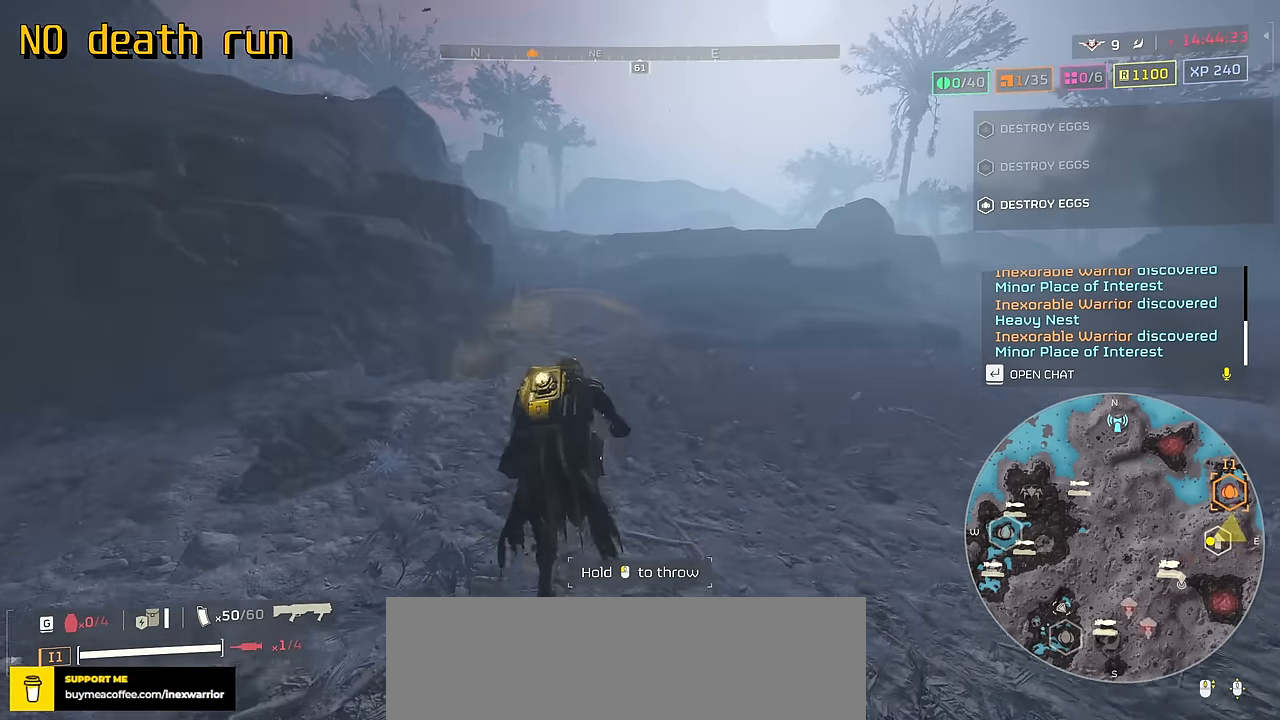
{"keys": ["tab", "w"], "mouse": [], "events": []}
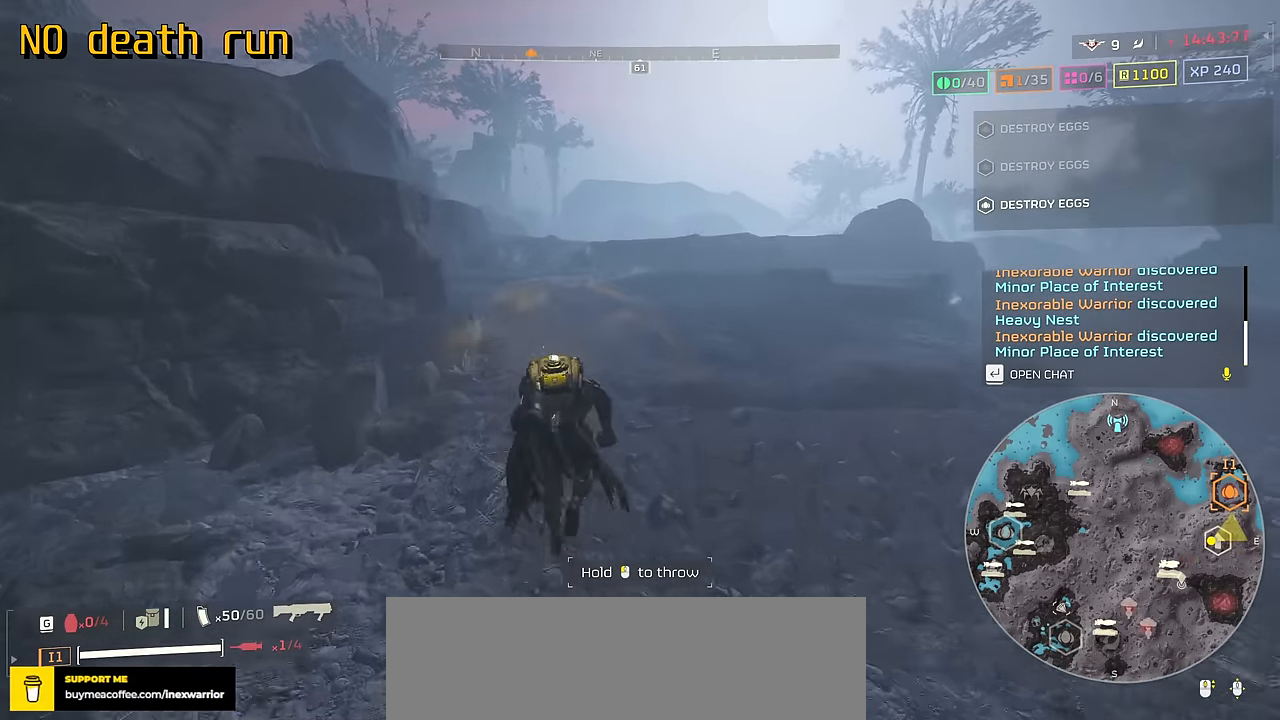
{"keys": ["tab", "w"], "mouse": [], "events": []}
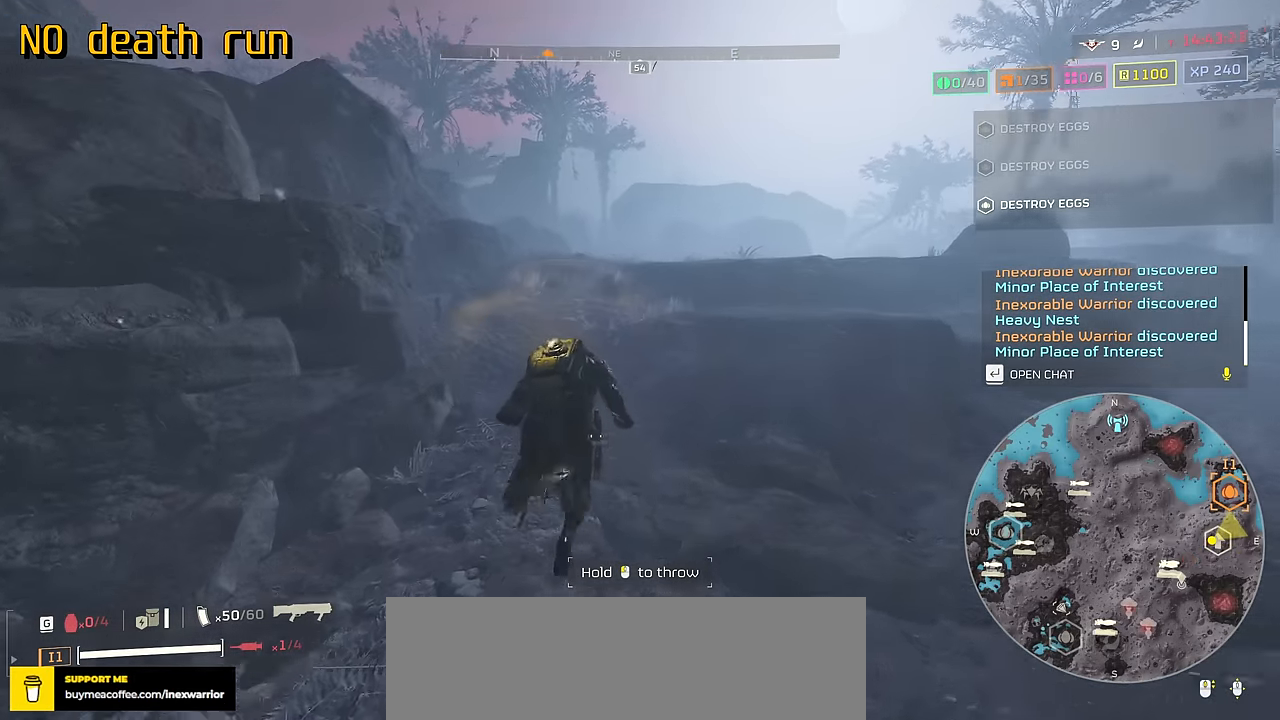
{"keys": ["tab", "w"], "mouse": [], "events": []}
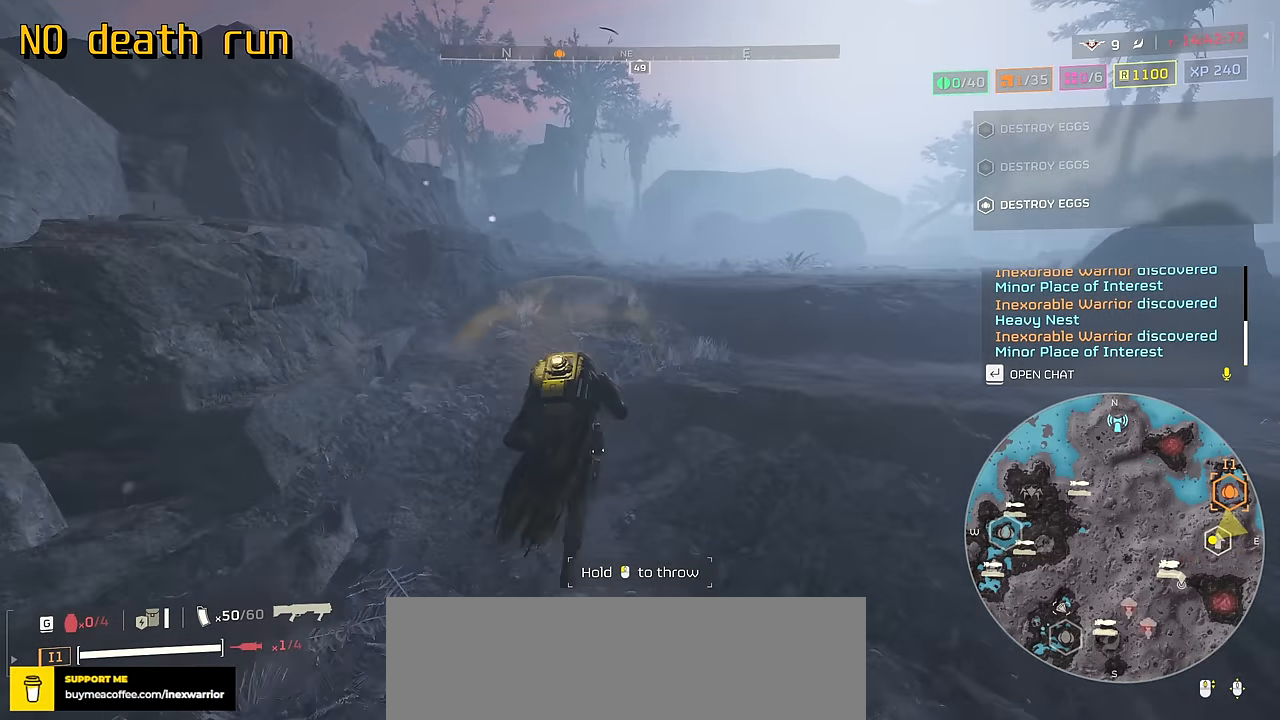
{"keys": ["tab", "w"], "mouse": ["left"], "events": [[433, "mouse_left", "down"]]}
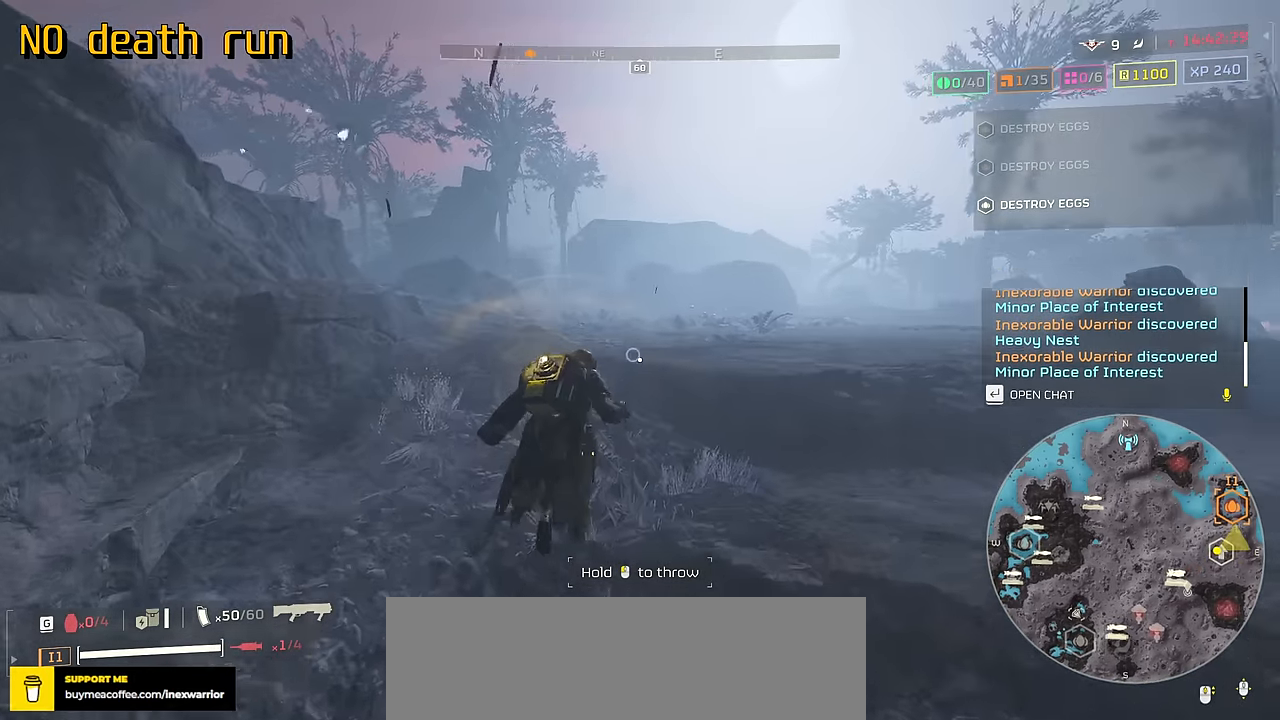
{"keys": ["w"], "mouse": [], "events": [[66, "mouse_left", "up"], [483, "tab", "up"]]}
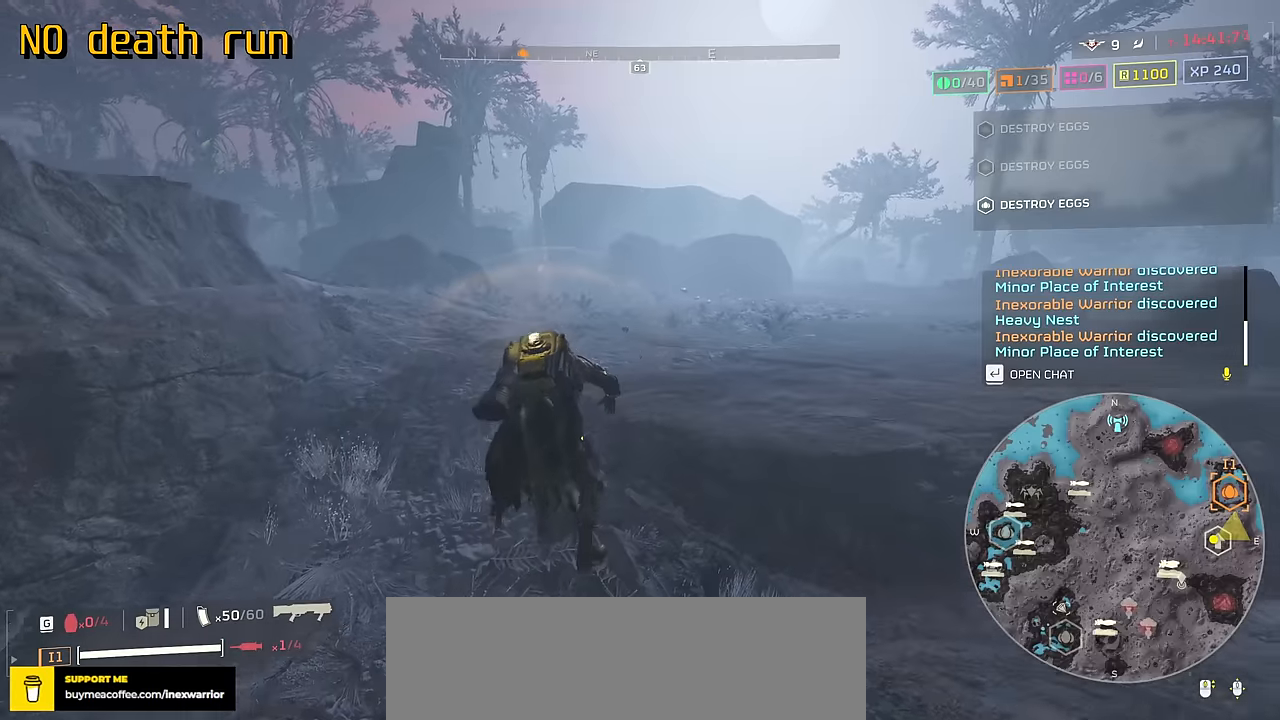
{"keys": ["w"], "mouse": [], "events": []}
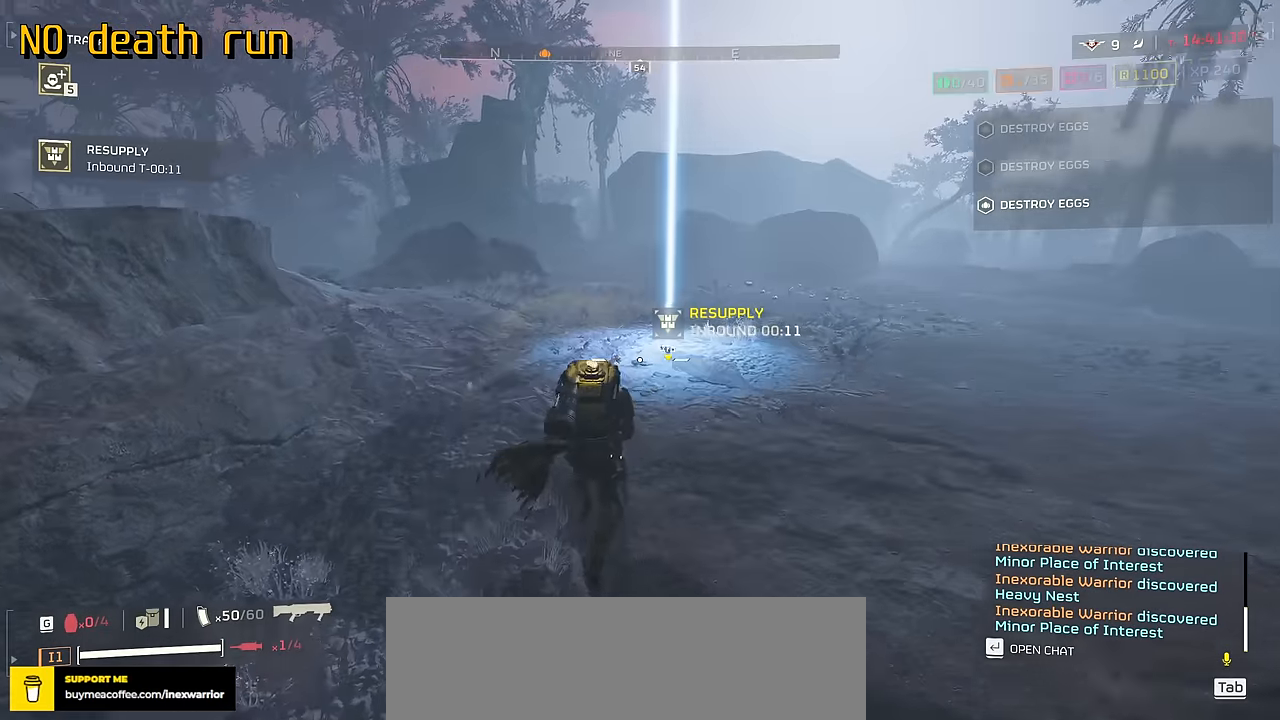
{"keys": [], "mouse": ["mb4"], "events": [[16, "a", "down"], [166, "a", "up"], [200, "w", "up"], [233, "mouse_mb4", "down"]]}
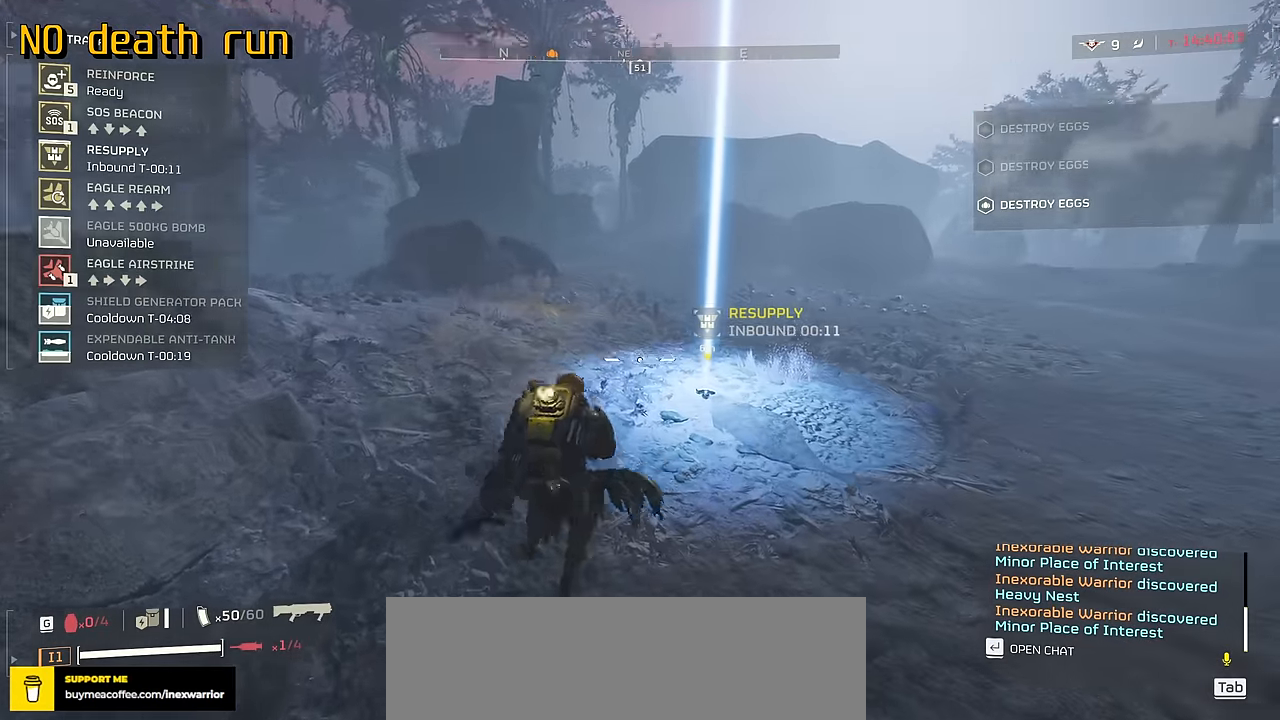
{"keys": [], "mouse": ["mb4"], "events": []}
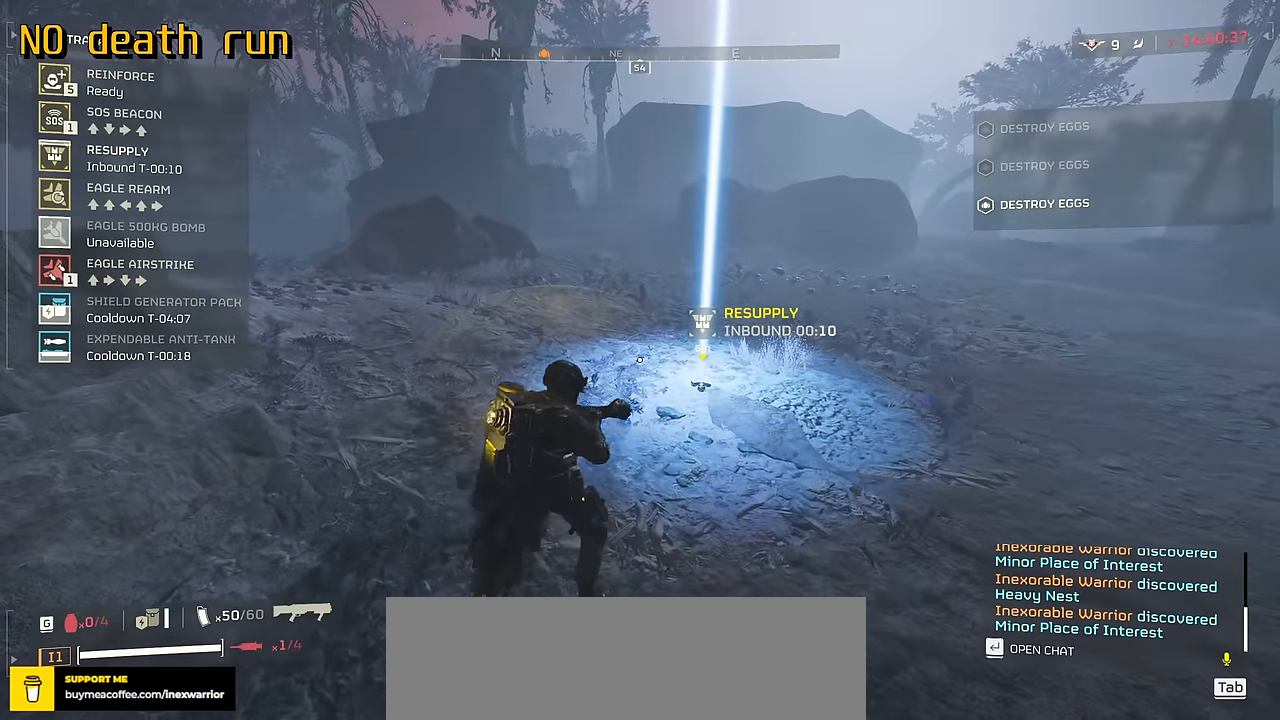
{"keys": ["w"], "mouse": [], "events": [[450, "mouse_mb4", "up"], [483, "w", "down"]]}
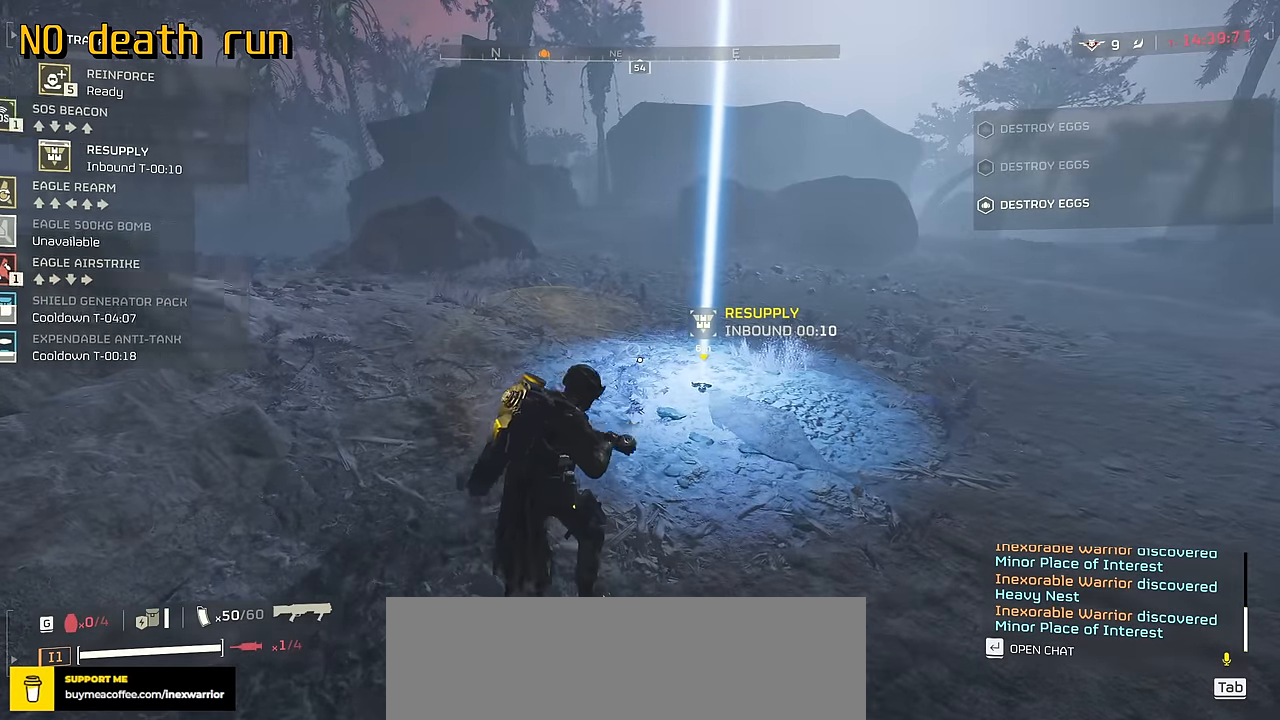
{"keys": ["w"], "mouse": [], "events": [[50, "shift", "down"], [316, "shift", "up"]]}
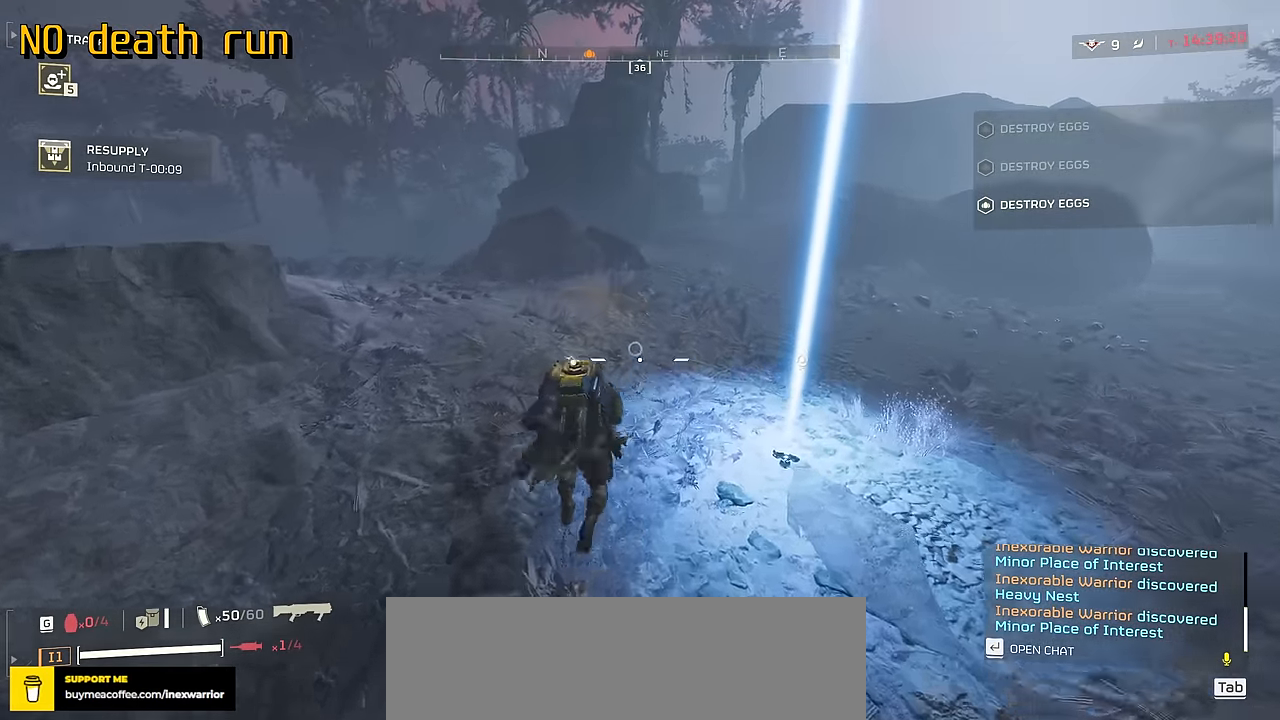
{"keys": ["ctrl"], "mouse": [], "events": [[266, "w", "up"], [433, "ctrl", "down"]]}
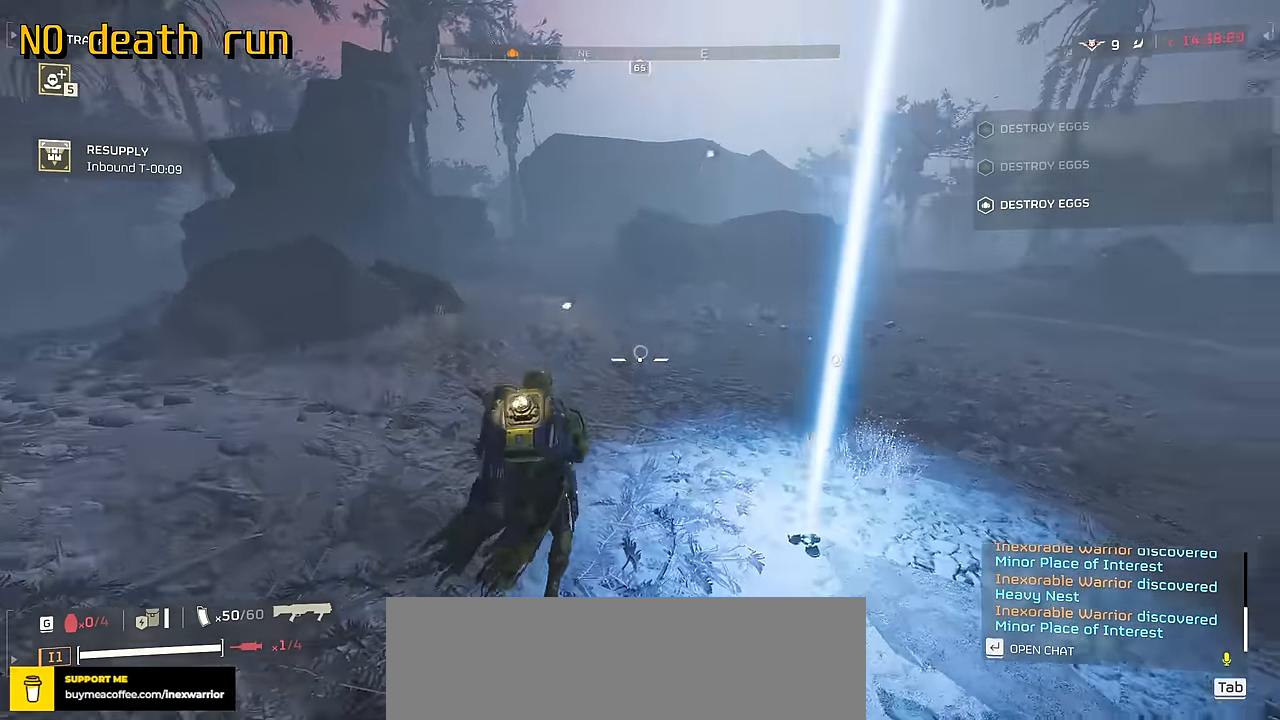
{"keys": [], "mouse": [], "events": [[183, "ctrl", "up"]]}